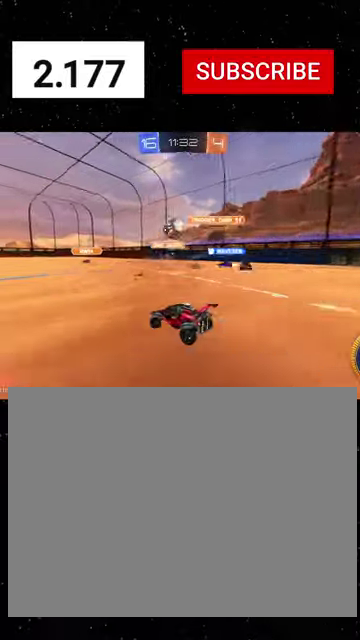
Gameplay with a controller (Xbox layout); each line is a JSON object with the inputs held at the frame after it. "events" lists button and stick changes between this image and that frame as [ms after this image, input, new state], when the widget could be followed in between.
{"buttons": ["R1", "R2"], "left_stick": "center", "right_stick": "center"}
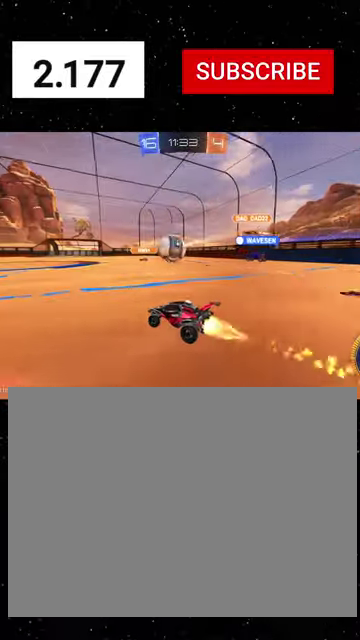
{"buttons": ["R1", "R2"], "left_stick": "right", "right_stick": "center", "events": [[100, "left_stick", "left"], [167, "left_stick", "center"], [267, "left_stick", "right"]]}
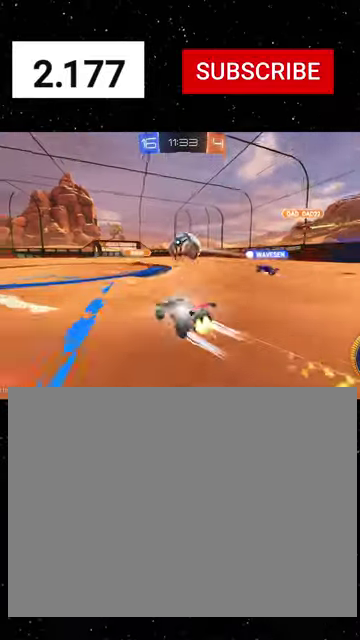
{"buttons": ["R2"], "left_stick": "center", "right_stick": "center", "events": [[67, "left_stick", "center"], [133, "left_stick", "left"], [167, "R1", "up"], [200, "R2", "up"], [233, "L2", "down"], [333, "R2", "down"], [367, "L2", "up"], [433, "left_stick", "center"]]}
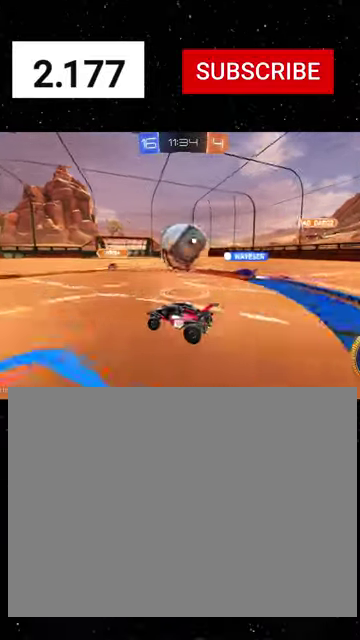
{"buttons": ["R2"], "left_stick": "right", "right_stick": "center", "events": [[33, "R1", "down"], [67, "left_stick", "right"], [200, "R1", "up"], [400, "R1", "down"], [500, "R1", "up"]]}
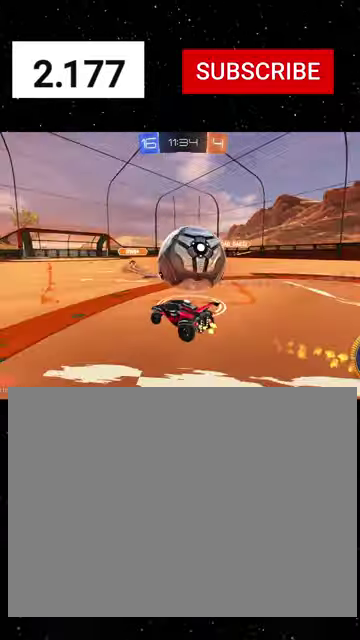
{"buttons": ["X", "Y", "R1", "R2"], "left_stick": "down", "right_stick": "center", "events": [[100, "L2", "down"], [100, "left_stick", "center"], [167, "A", "down"], [167, "L2", "up"], [167, "left_stick", "down"], [300, "left_stick", "down-right"], [367, "A", "up"], [400, "R1", "down"], [467, "X", "down"], [467, "left_stick", "down"], [500, "Y", "down"]]}
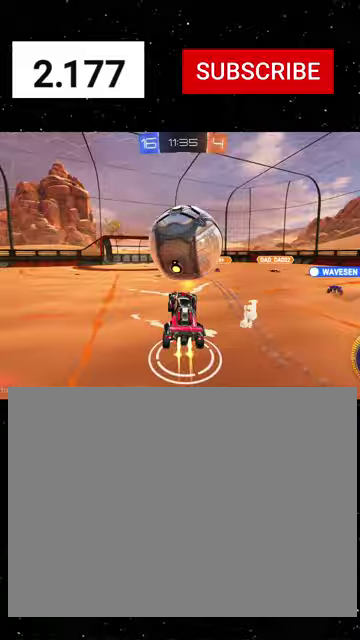
{"buttons": ["R1", "R2"], "left_stick": "down-right", "right_stick": "center", "events": [[67, "Y", "up"], [100, "X", "up"], [167, "R1", "up"], [233, "R1", "down"], [267, "left_stick", "down-right"]]}
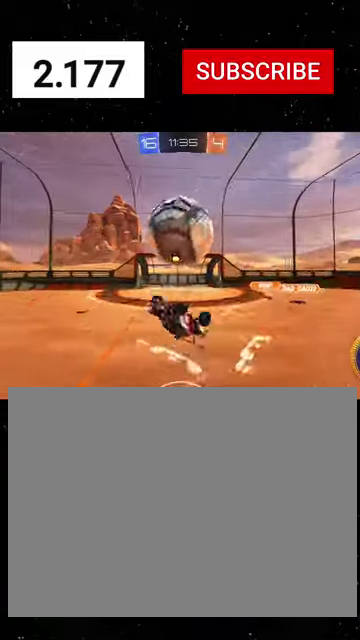
{"buttons": ["L1", "R2"], "left_stick": "center", "right_stick": "center", "events": [[67, "L1", "down"], [100, "R1", "up"], [167, "L3", "down"], [167, "left_stick", "down"], [200, "A", "down"], [300, "A", "up"], [400, "L3", "up"], [467, "left_stick", "center"]]}
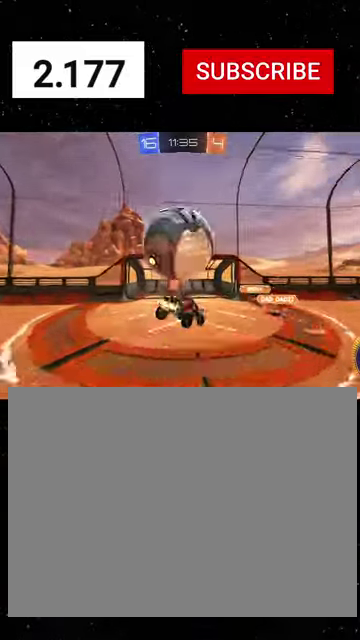
{"buttons": ["L1", "R1", "R2"], "left_stick": "up-left", "right_stick": "center", "events": [[33, "left_stick", "up"], [133, "left_stick", "up-left"], [167, "R1", "down"], [200, "X", "down"], [467, "X", "up"]]}
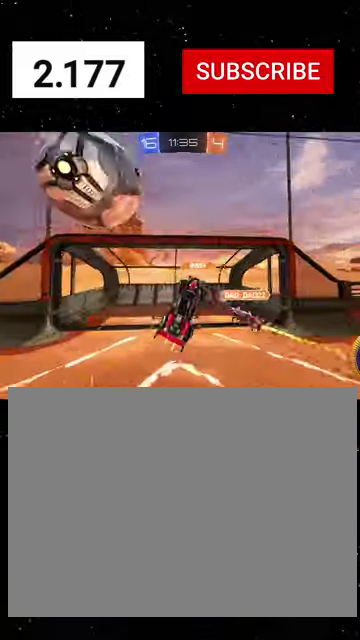
{"buttons": ["X", "R1", "R2"], "left_stick": "left", "right_stick": "center", "events": [[100, "Y", "down"], [167, "R1", "up"], [167, "Y", "up"], [233, "left_stick", "left"], [333, "L1", "up"], [467, "R1", "down"], [500, "X", "down"]]}
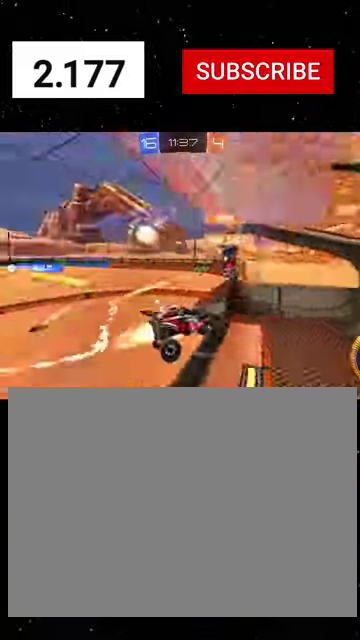
{"buttons": ["R1", "R2"], "left_stick": "center", "right_stick": "center", "events": [[167, "X", "up"], [233, "left_stick", "down-left"], [300, "left_stick", "center"]]}
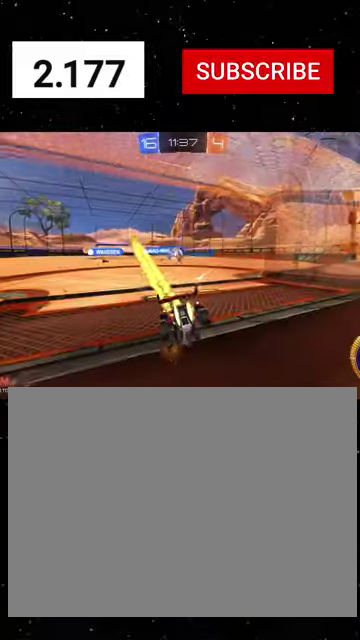
{"buttons": ["R1", "R2"], "left_stick": "center", "right_stick": "center", "events": [[67, "left_stick", "right"], [200, "left_stick", "center"]]}
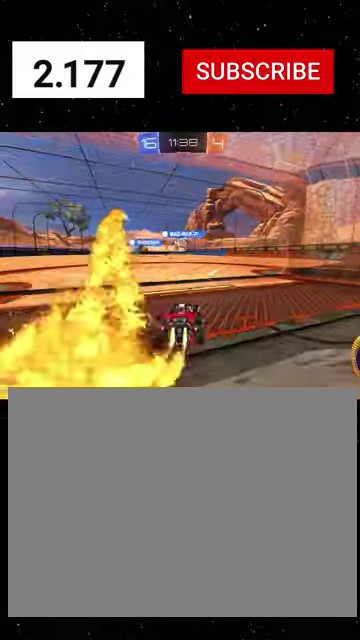
{"buttons": ["L2"], "left_stick": "down-left", "right_stick": "center", "events": [[100, "R1", "up"], [100, "left_stick", "left"], [333, "left_stick", "down-left"], [367, "L2", "down"], [367, "R2", "up"]]}
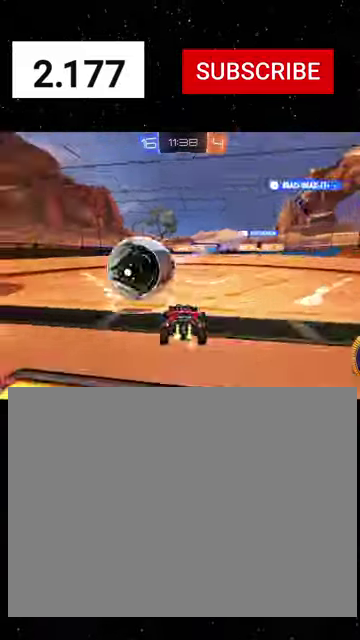
{"buttons": ["R2"], "left_stick": "right", "right_stick": "center", "events": [[67, "L2", "up"], [67, "left_stick", "left"], [233, "left_stick", "up"], [300, "R2", "down"], [333, "Y", "down"], [367, "left_stick", "right"], [400, "Y", "up"]]}
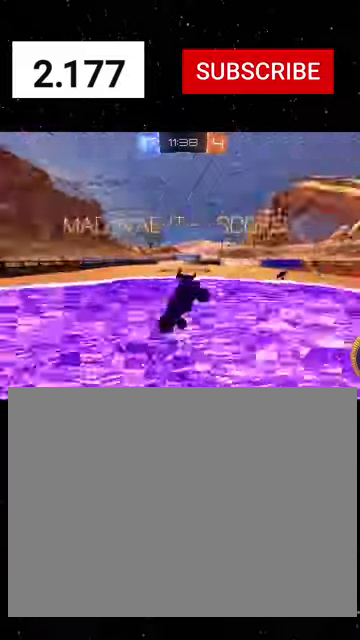
{"buttons": ["L1", "R1", "R2"], "left_stick": "down-right", "right_stick": "center", "events": [[200, "L1", "down"], [200, "left_stick", "up-right"], [267, "A", "down"], [267, "R1", "down"], [300, "left_stick", "right"], [333, "A", "up"], [367, "R1", "up"], [367, "left_stick", "down-right"], [500, "R1", "down"]]}
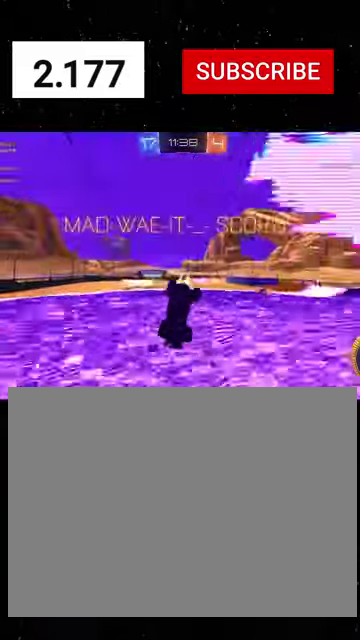
{"buttons": ["L1", "R1", "R2"], "left_stick": "down-right", "right_stick": "center", "events": [[167, "Y", "down"], [267, "Y", "up"]]}
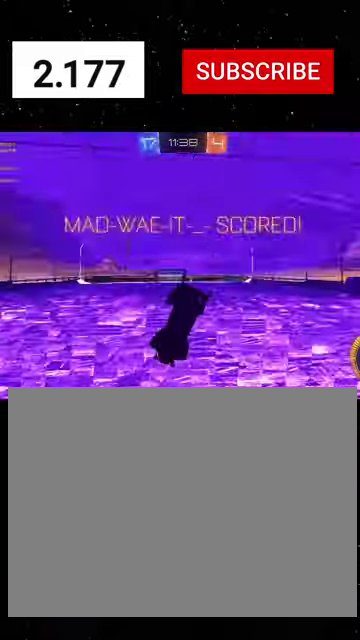
{"buttons": ["B", "L1", "R2"], "left_stick": "down-right", "right_stick": "center", "events": [[100, "left_stick", "right"], [133, "B", "down"], [200, "B", "up"], [267, "R1", "up"], [333, "B", "down"], [333, "R1", "down"], [400, "R1", "up"], [433, "B", "up"], [500, "B", "down"], [500, "left_stick", "down-right"]]}
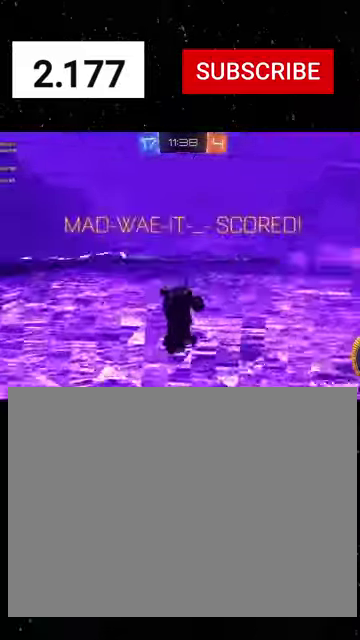
{"buttons": ["L1", "R2"], "left_stick": "down", "right_stick": "center", "events": [[233, "B", "up"], [500, "left_stick", "down"]]}